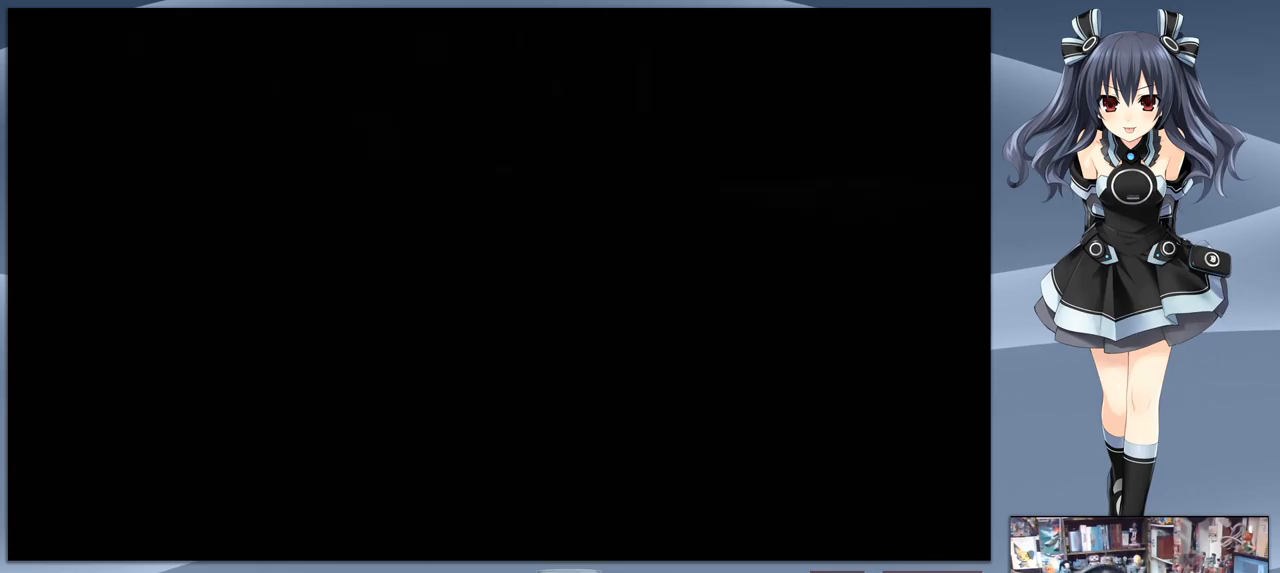
Gameplay with a controller (PlayStation layout); each line is a JSON object with the inputs held at the frame after it. "events" lists button and stick changes between this image and that frame as [ms after this image, input, new state], when the widget could be followed in between. Not read: DPAD_DOWN left_stick.
{"buttons": ["CROSS"], "right_stick": "center", "events": [[400, "CROSS", "down"]]}
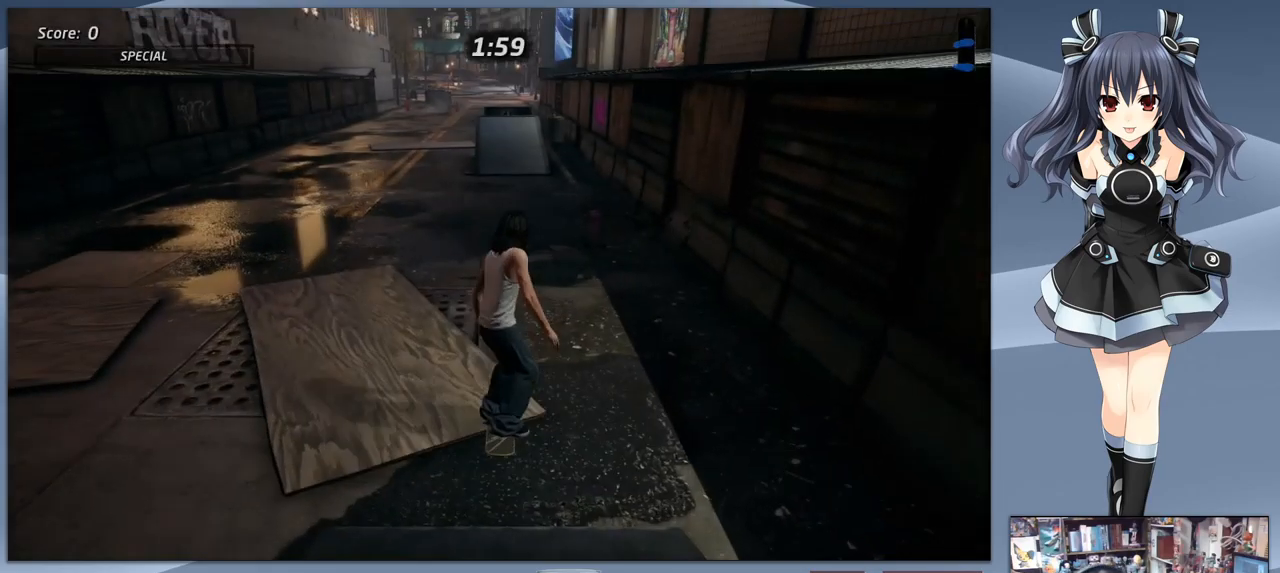
{"buttons": ["CROSS"], "right_stick": "center", "events": []}
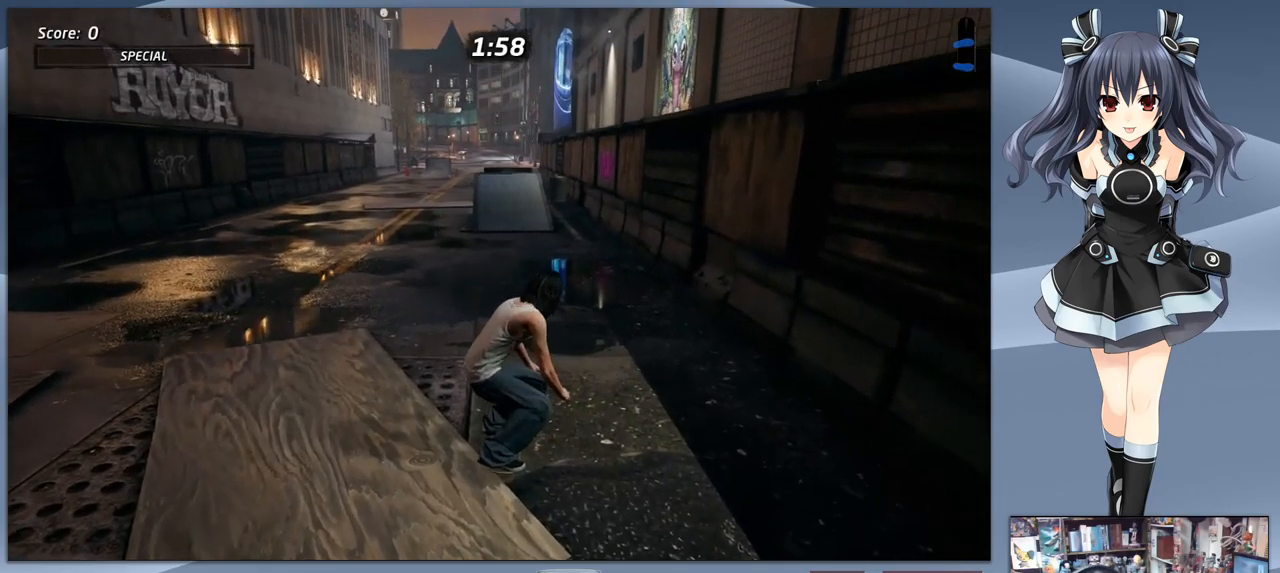
{"buttons": ["CROSS", "DPAD_RIGHT"], "right_stick": "center", "events": [[100, "DPAD_RIGHT", "down"]]}
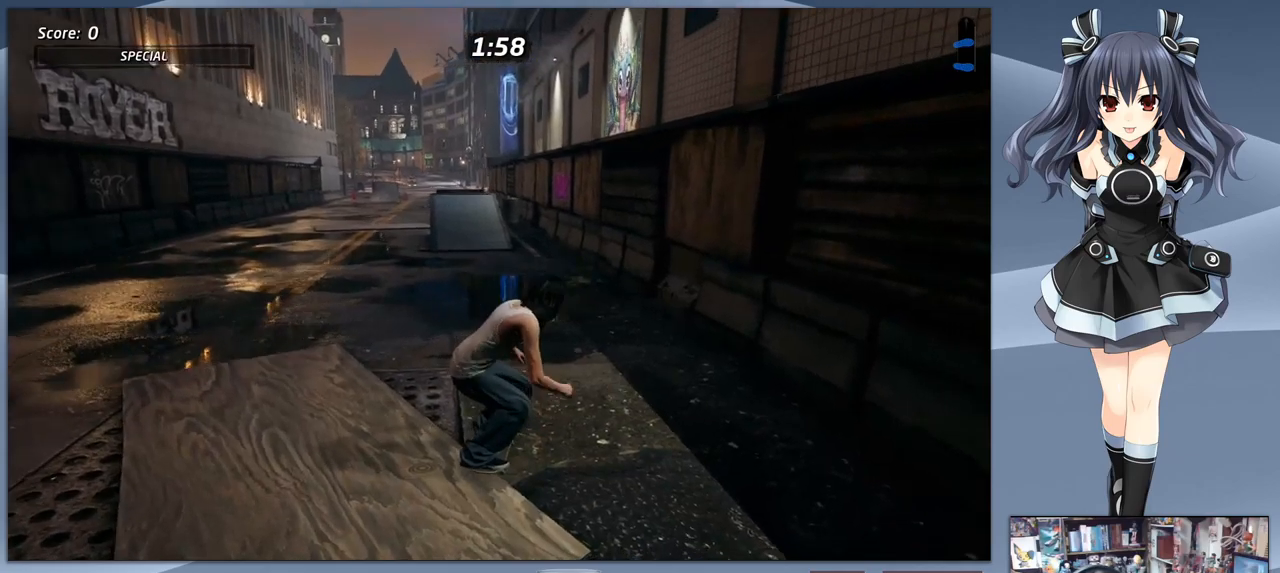
{"buttons": ["CROSS", "DPAD_RIGHT"], "right_stick": "center", "events": []}
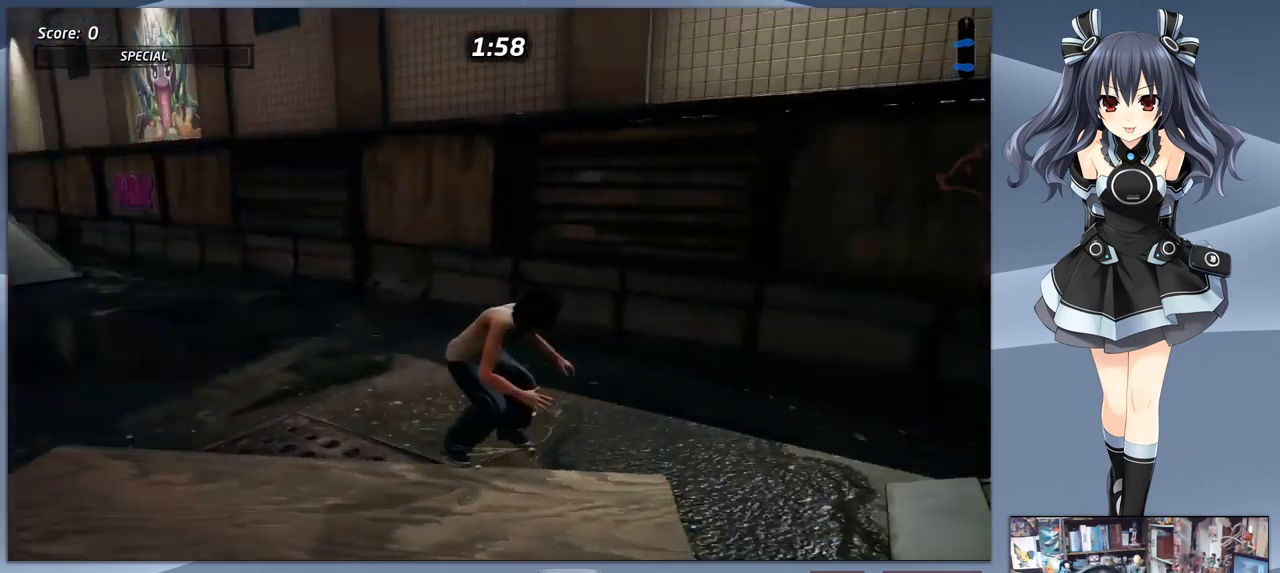
{"buttons": ["CROSS"], "right_stick": "center", "events": [[300, "DPAD_RIGHT", "up"]]}
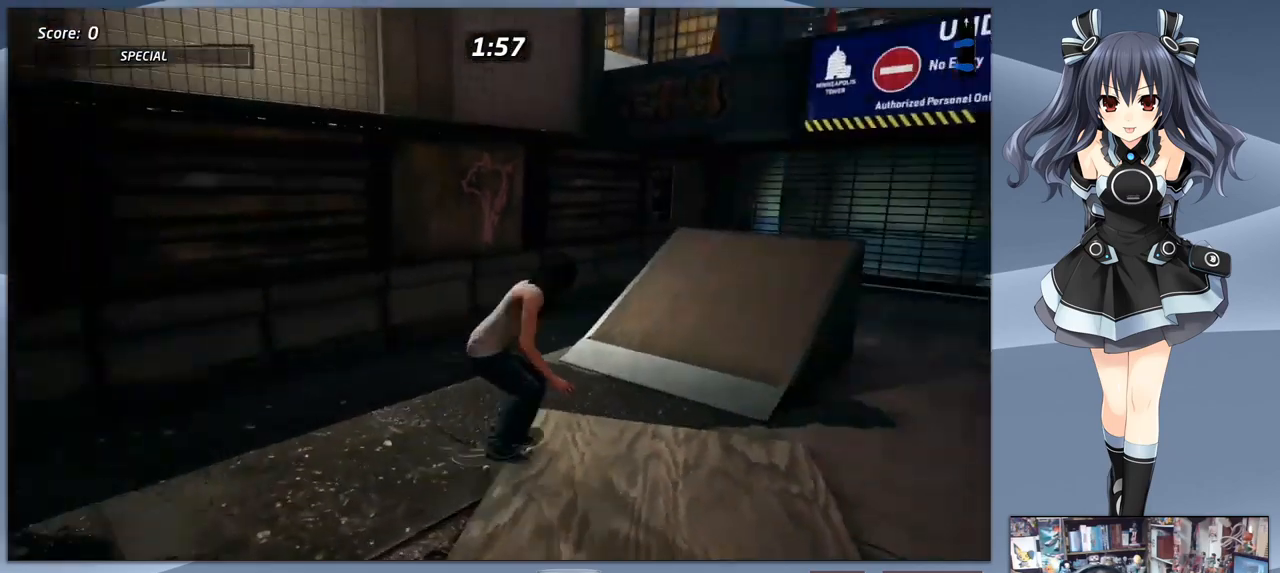
{"buttons": ["DPAD_UP"], "right_stick": "center", "events": [[234, "DPAD_UP", "down"], [500, "CROSS", "up"]]}
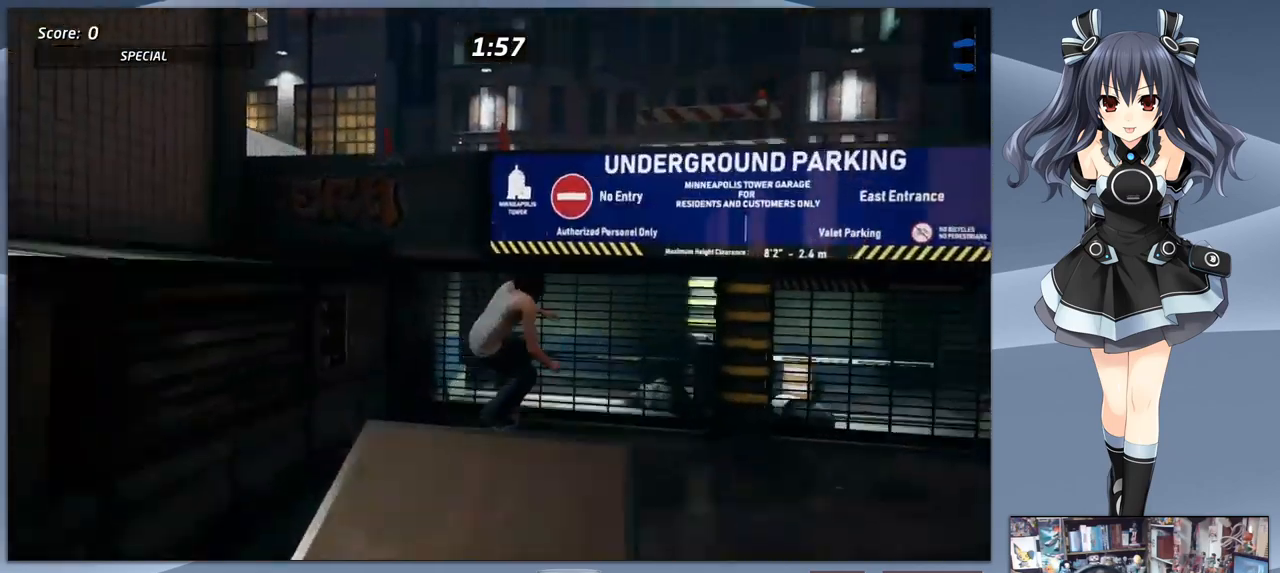
{"buttons": [], "right_stick": "center", "events": [[34, "DPAD_UP", "up"]]}
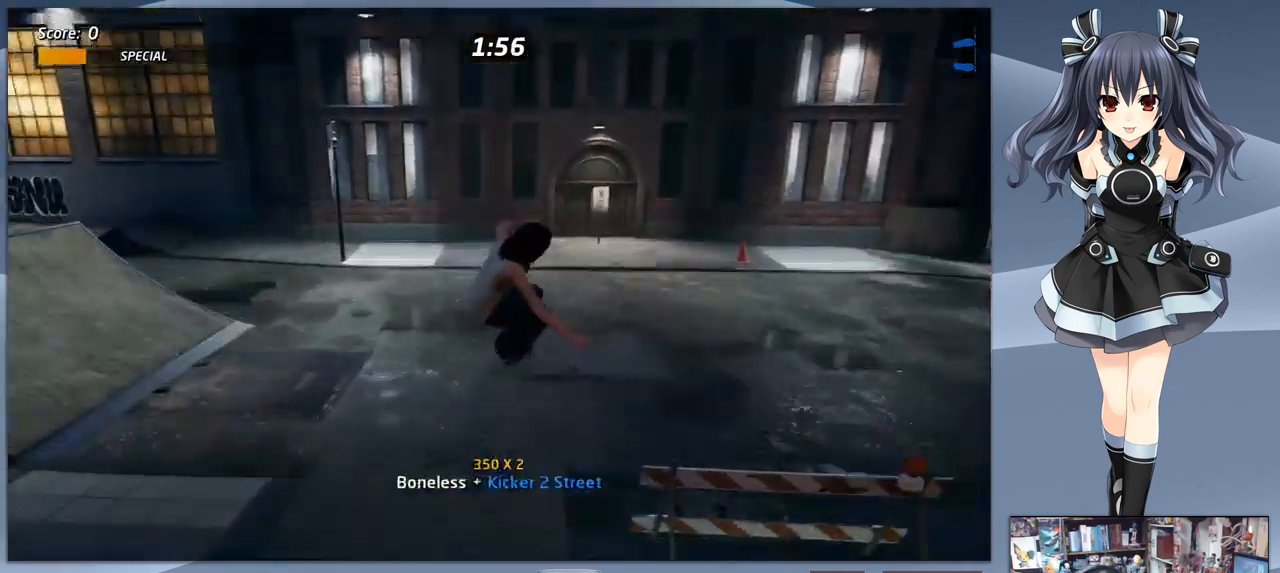
{"buttons": ["CROSS", "DPAD_LEFT"], "right_stick": "center", "events": [[34, "CROSS", "down"], [367, "DPAD_LEFT", "down"]]}
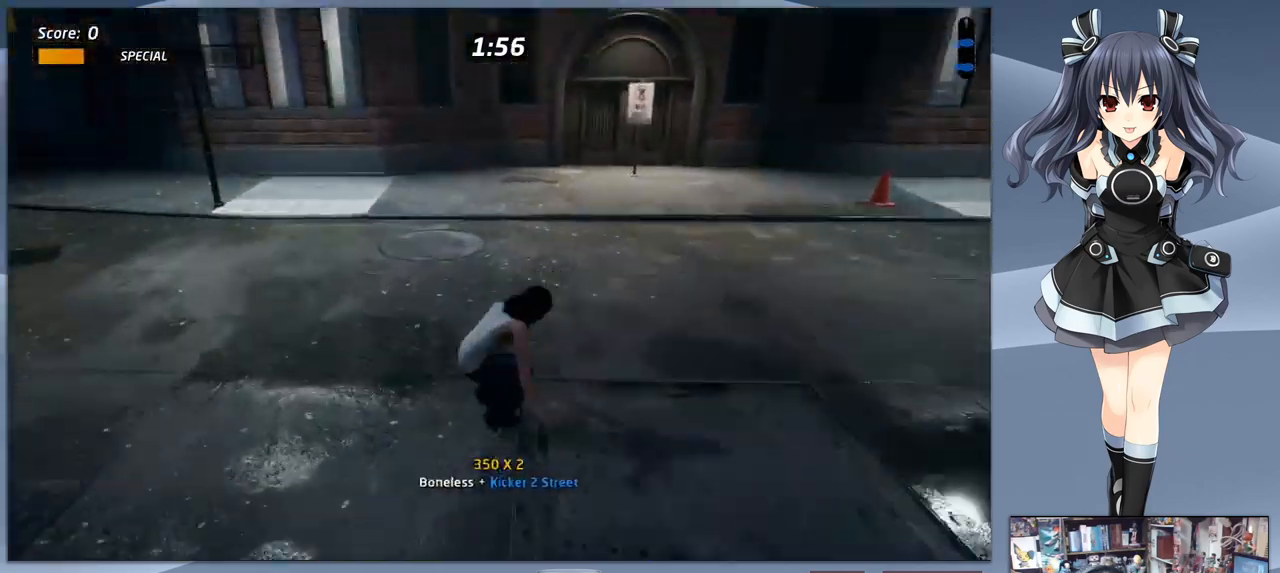
{"buttons": ["CROSS"], "right_stick": "center", "events": [[300, "DPAD_LEFT", "up"]]}
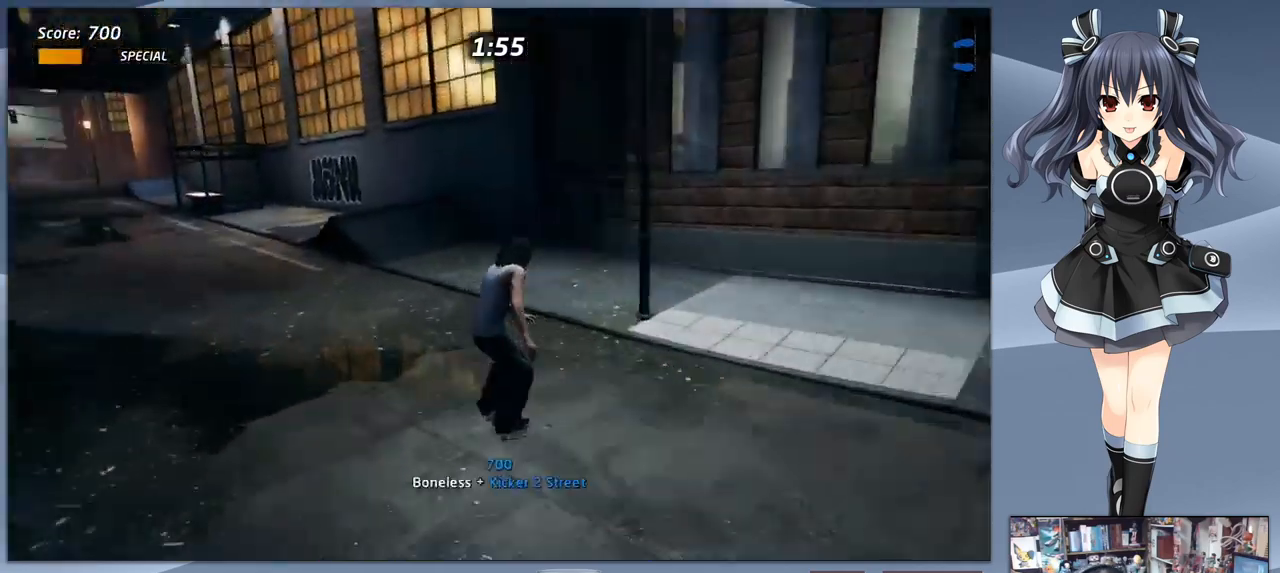
{"buttons": ["CROSS"], "right_stick": "center", "events": [[134, "DPAD_LEFT", "down"], [400, "DPAD_LEFT", "up"]]}
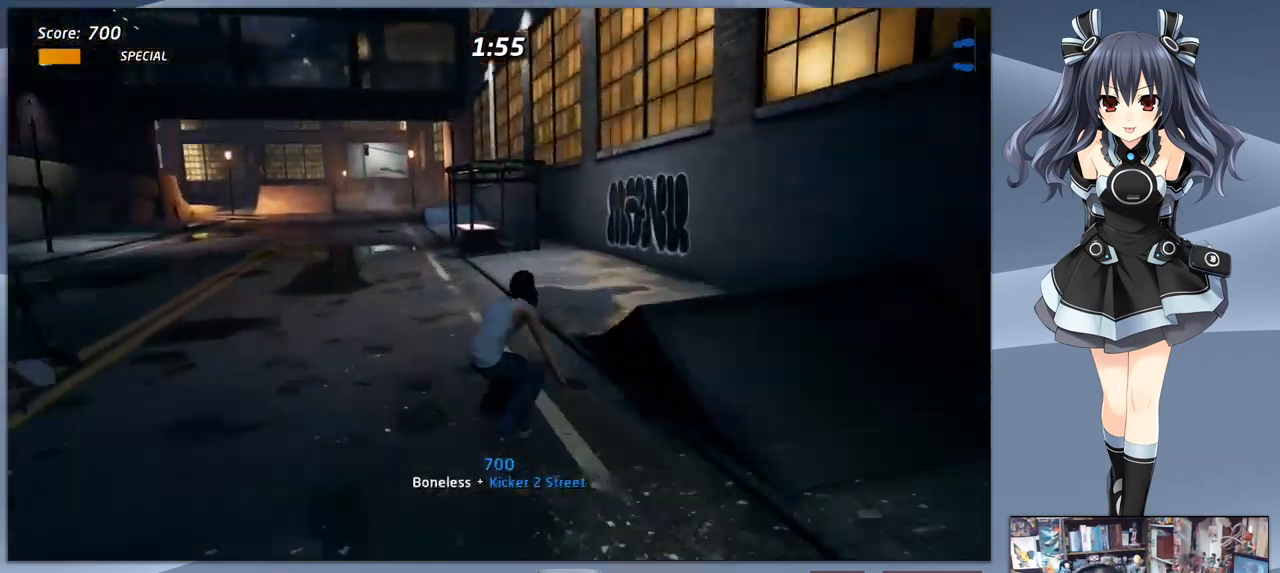
{"buttons": ["CROSS"], "right_stick": "center", "events": []}
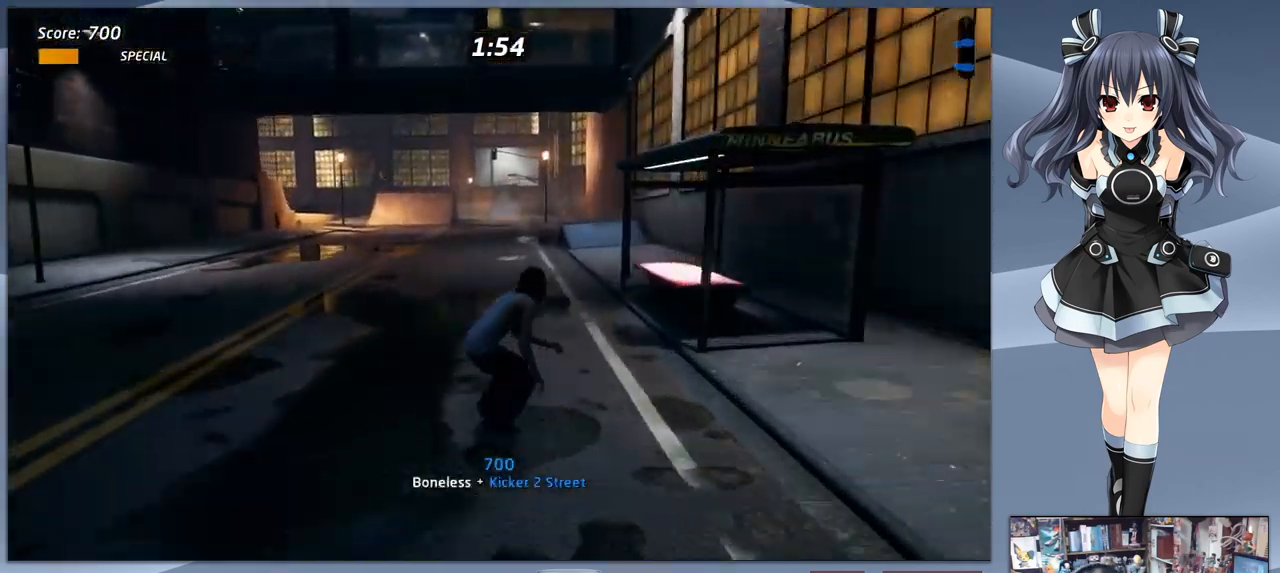
{"buttons": ["CROSS"], "right_stick": "center", "events": [[67, "DPAD_RIGHT", "down"], [134, "DPAD_RIGHT", "up"]]}
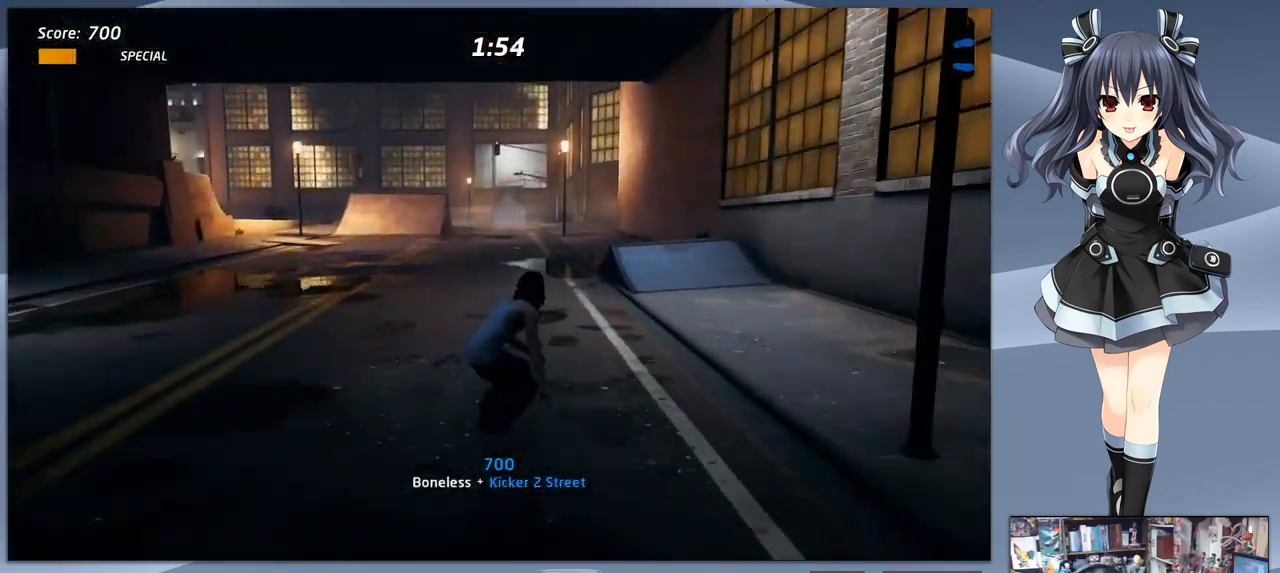
{"buttons": ["CROSS"], "right_stick": "center", "events": []}
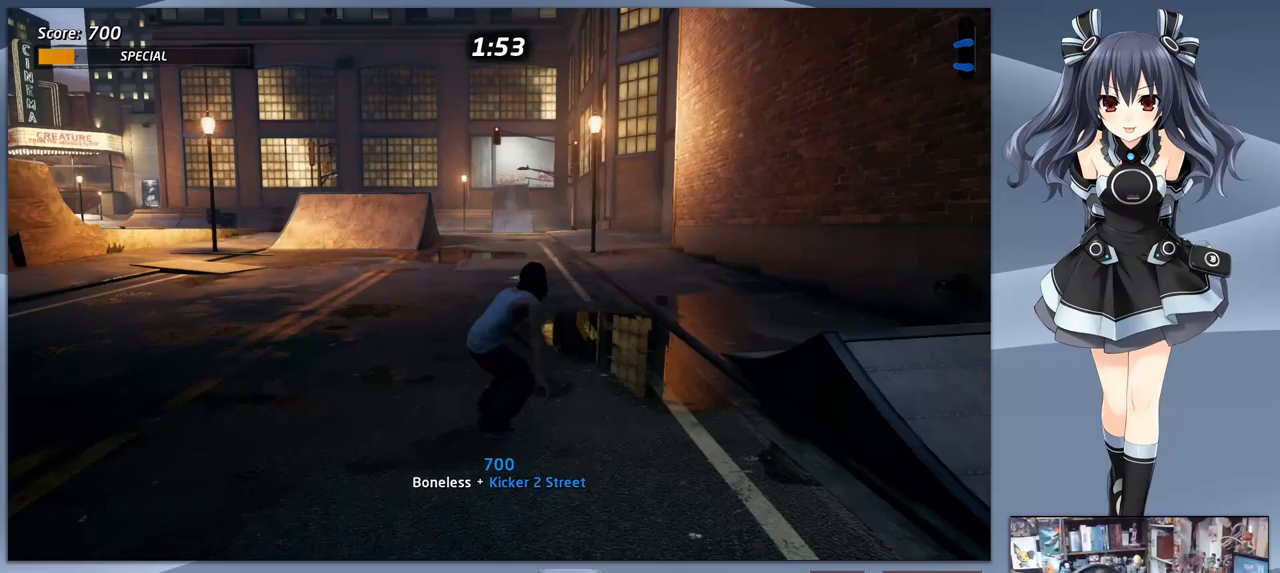
{"buttons": ["CROSS"], "right_stick": "center", "events": [[367, "DPAD_RIGHT", "down"], [400, "DPAD_RIGHT", "up"]]}
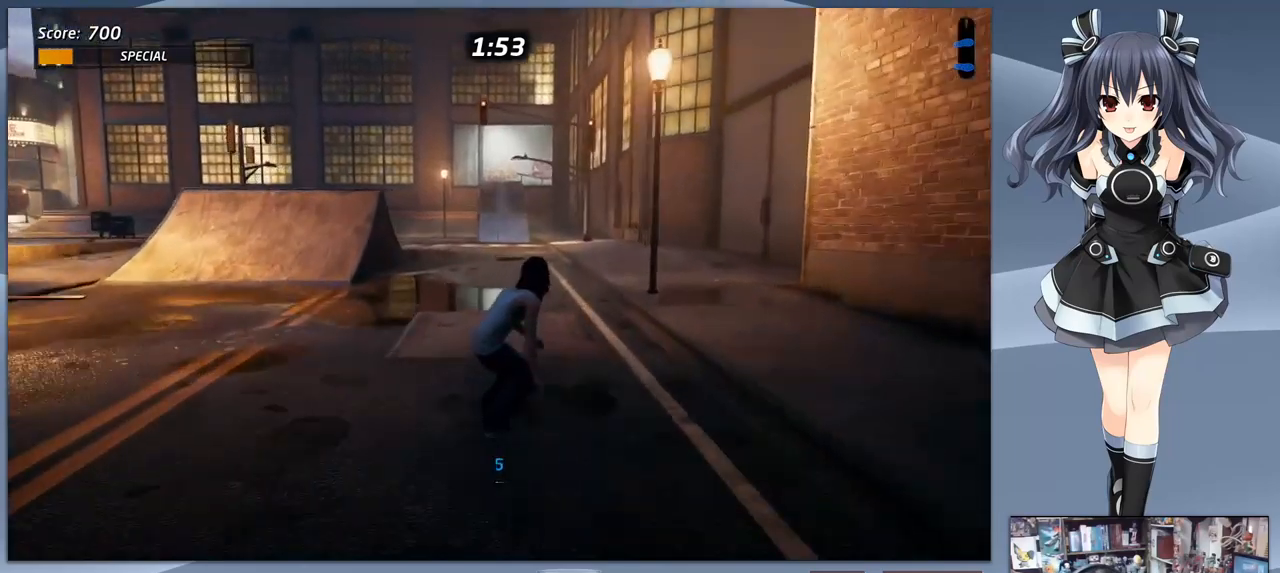
{"buttons": ["CROSS"], "right_stick": "center", "events": [[200, "DPAD_LEFT", "down"], [233, "DPAD_LEFT", "up"]]}
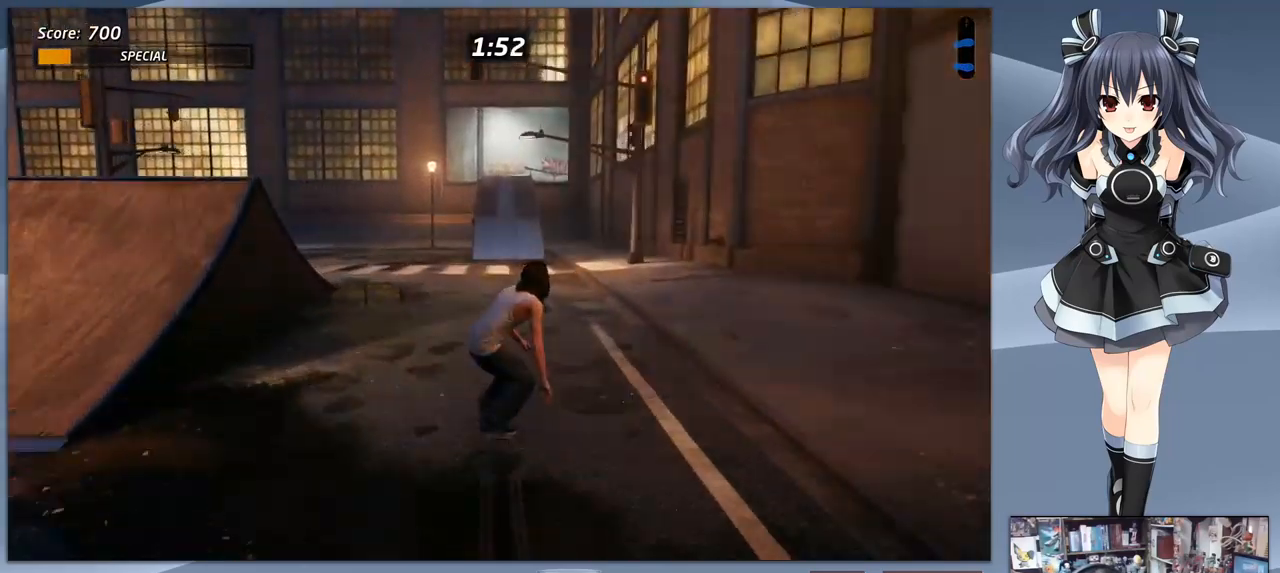
{"buttons": ["CROSS"], "right_stick": "center", "events": [[367, "DPAD_RIGHT", "down"], [400, "DPAD_RIGHT", "up"]]}
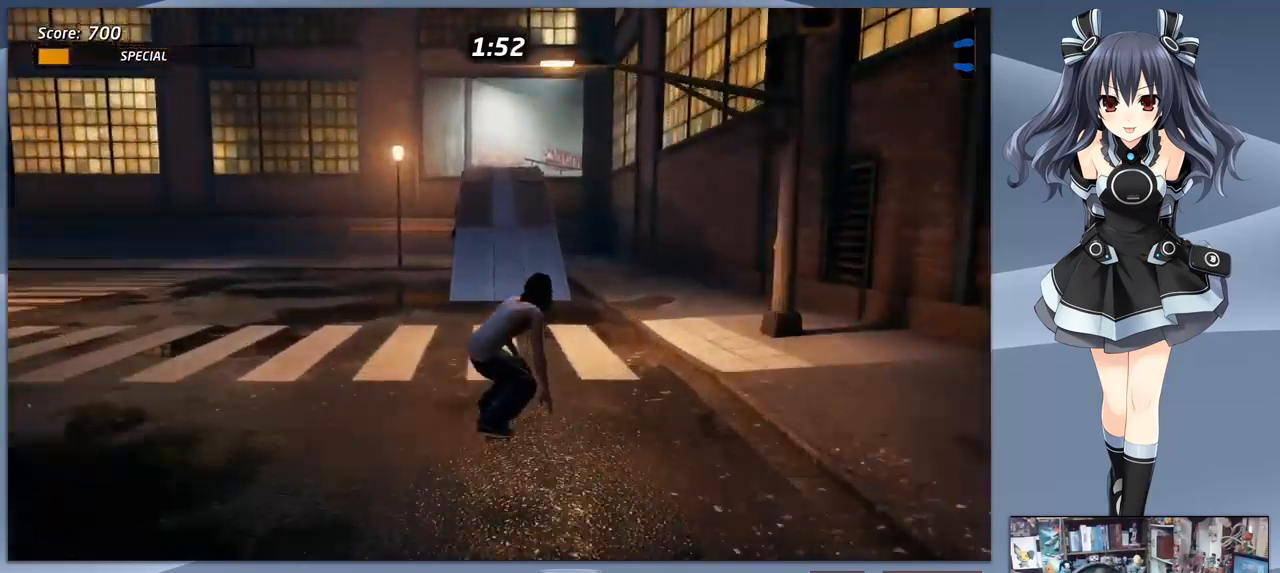
{"buttons": ["CROSS", "DPAD_UP"], "right_stick": "center", "events": [[433, "DPAD_UP", "down"]]}
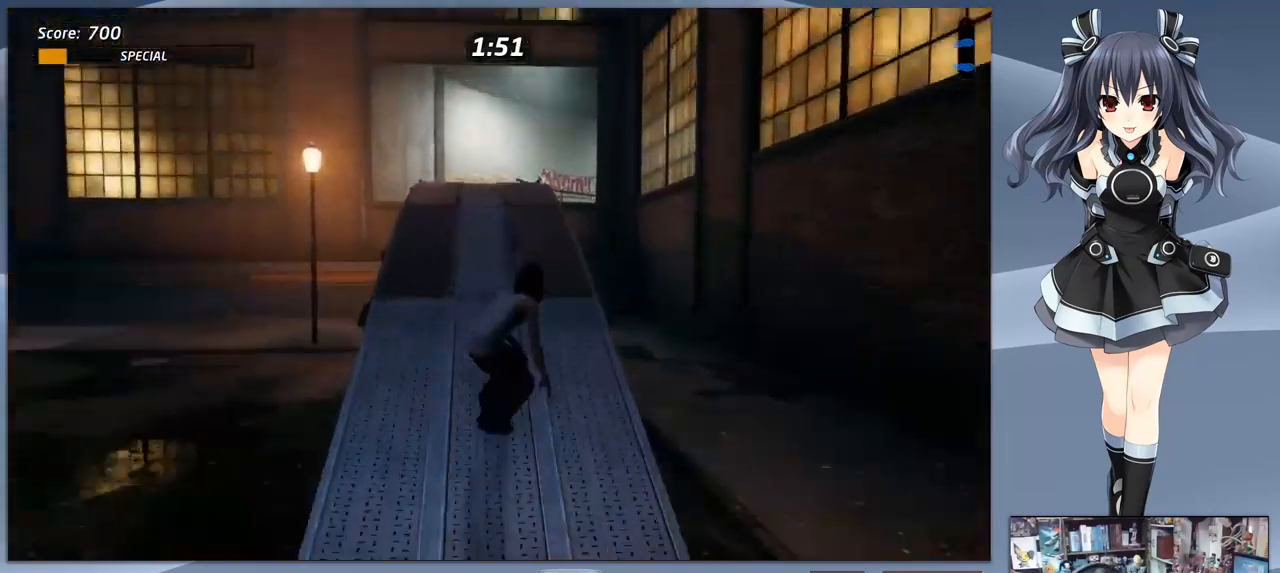
{"buttons": [], "right_stick": "center", "events": [[33, "DPAD_UP", "up"], [100, "DPAD_UP", "down"], [200, "CROSS", "up"], [200, "DPAD_UP", "up"], [300, "SQUARE", "down"], [367, "SQUARE", "up"]]}
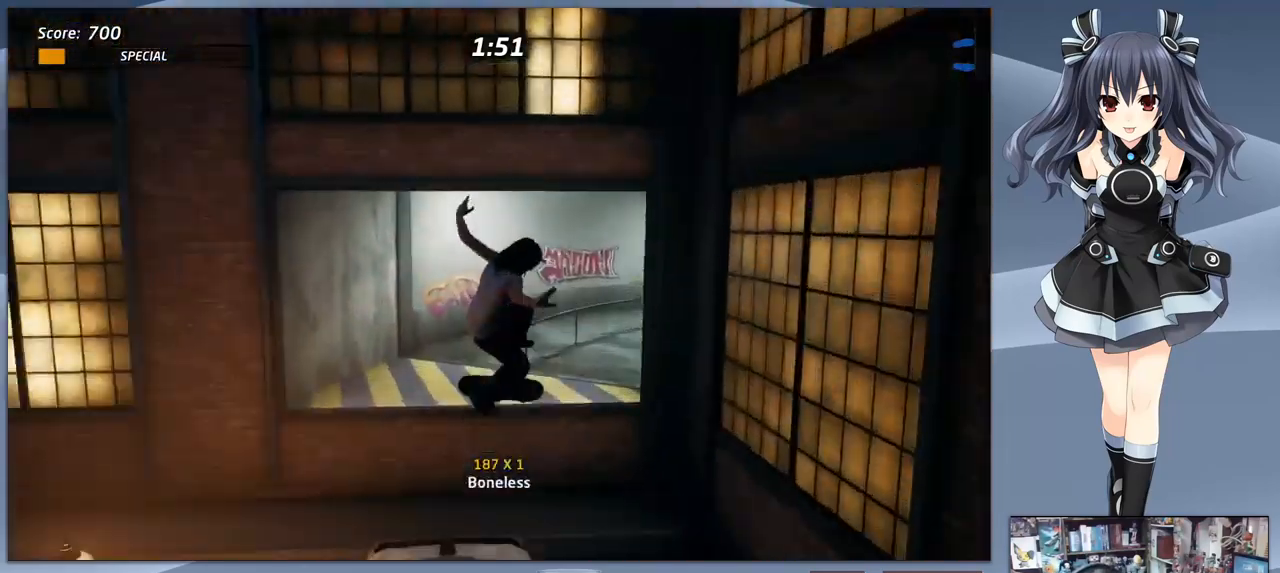
{"buttons": ["TRIANGLE", "R1"], "right_stick": "center", "events": [[400, "R1", "down"], [500, "TRIANGLE", "down"]]}
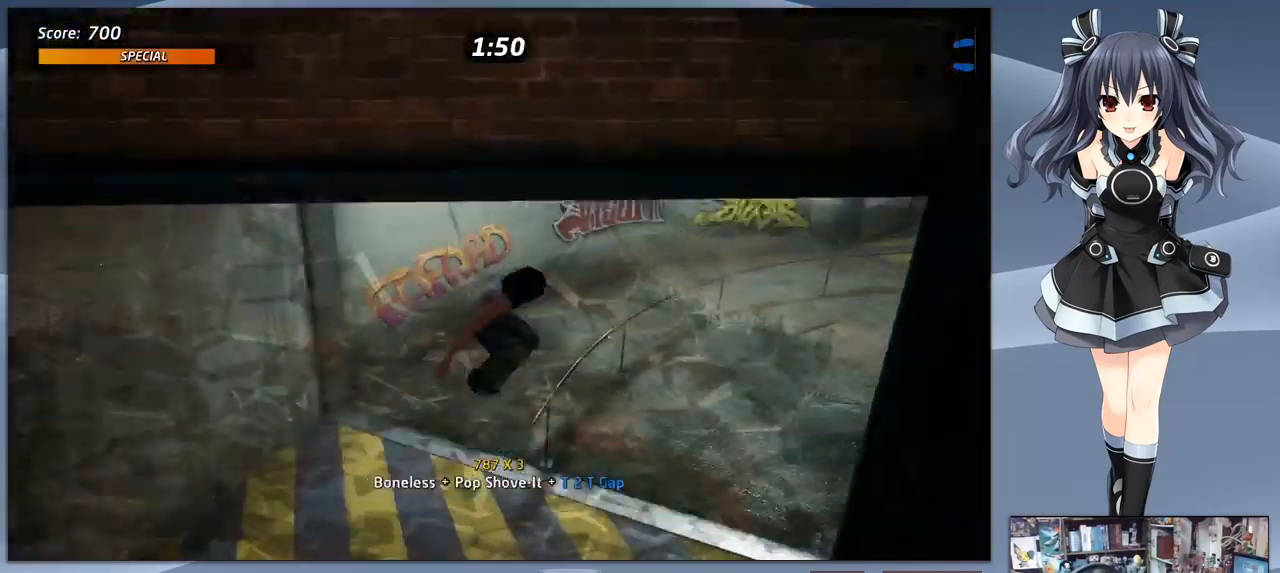
{"buttons": [], "right_stick": "center", "events": [[133, "R1", "up"], [467, "TRIANGLE", "up"]]}
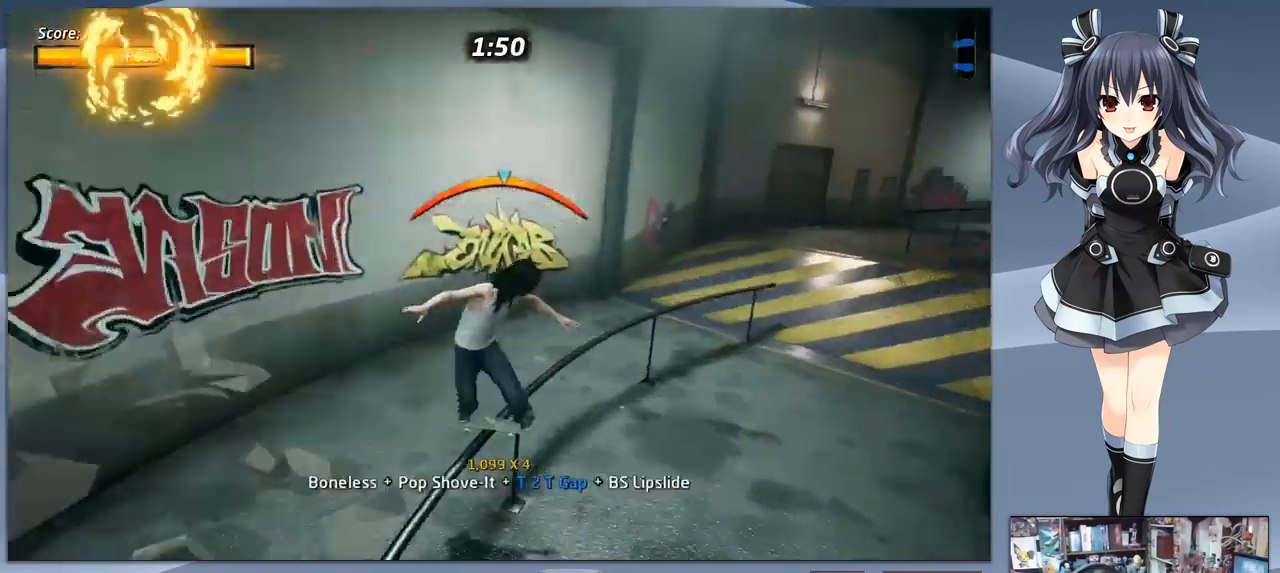
{"buttons": ["SQUARE"], "right_stick": "center", "events": [[133, "CROSS", "down"], [433, "CROSS", "up"], [467, "SQUARE", "down"]]}
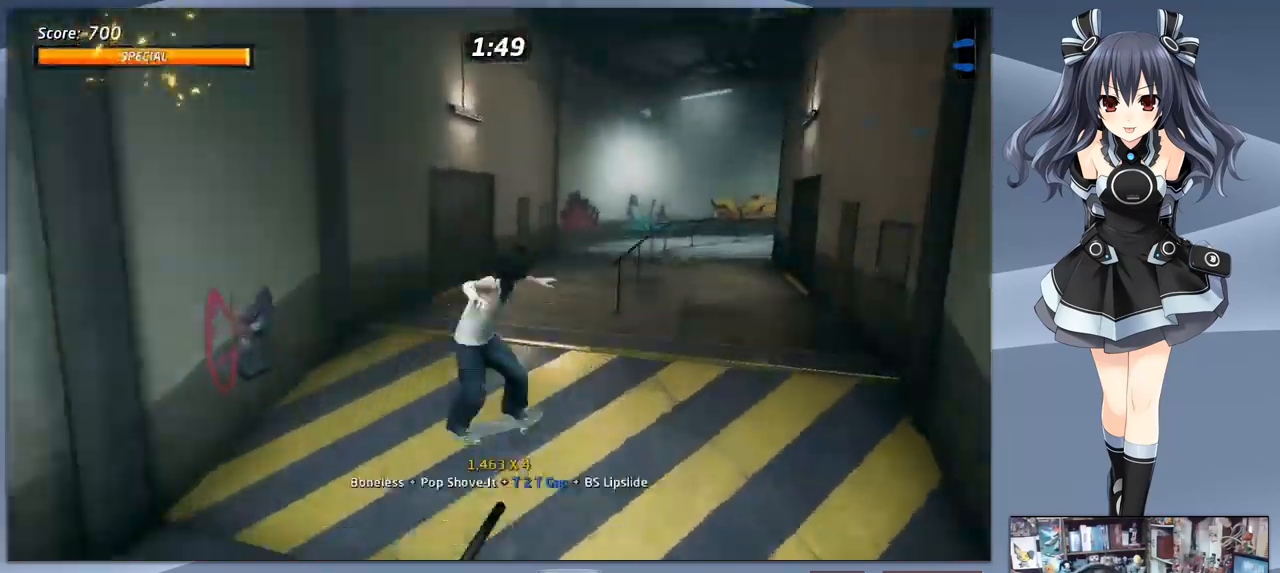
{"buttons": ["TRIANGLE"], "right_stick": "center"}
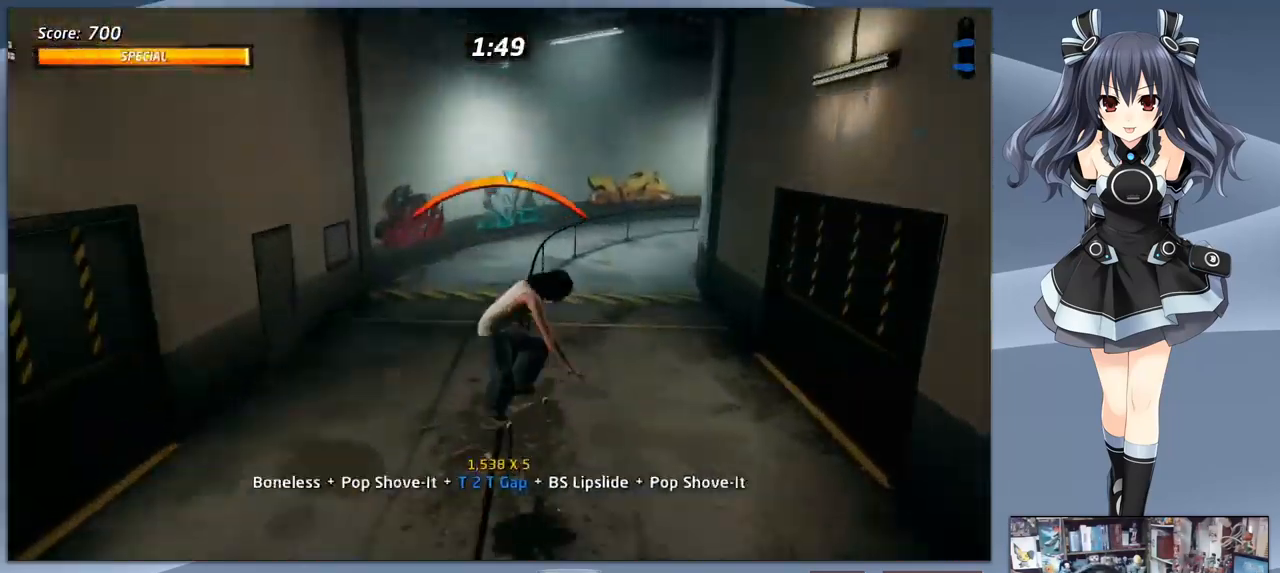
{"buttons": [], "right_stick": "center", "events": [[67, "TRIANGLE", "up"]]}
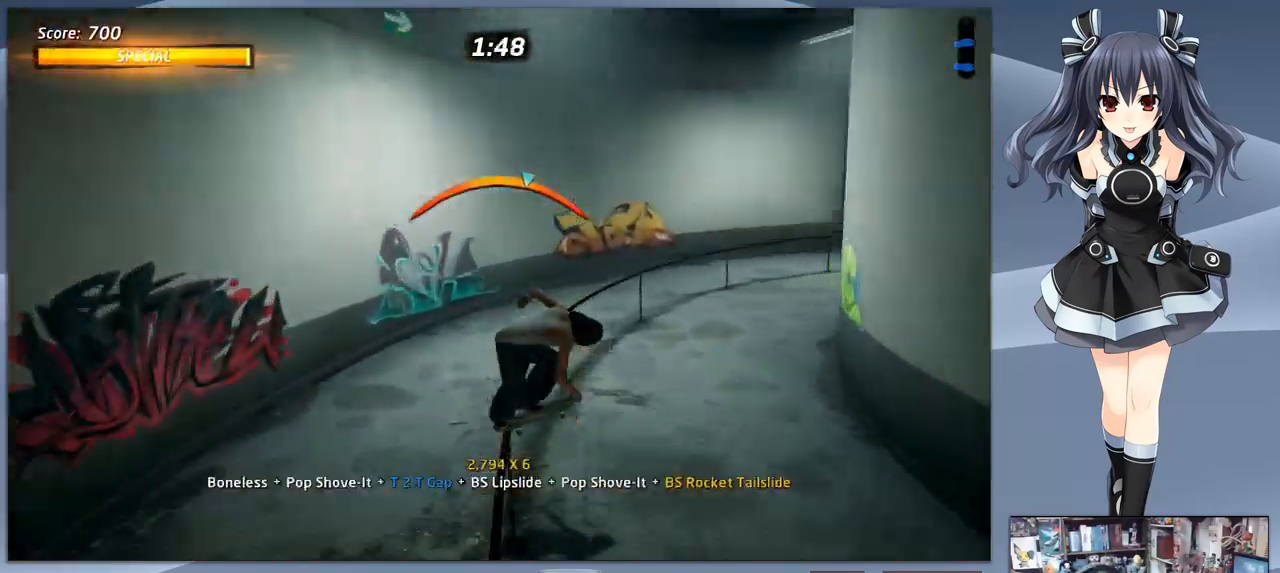
{"buttons": ["CROSS"], "right_stick": "center", "events": [[100, "CROSS", "down"], [233, "DPAD_LEFT", "down"], [300, "DPAD_LEFT", "up"]]}
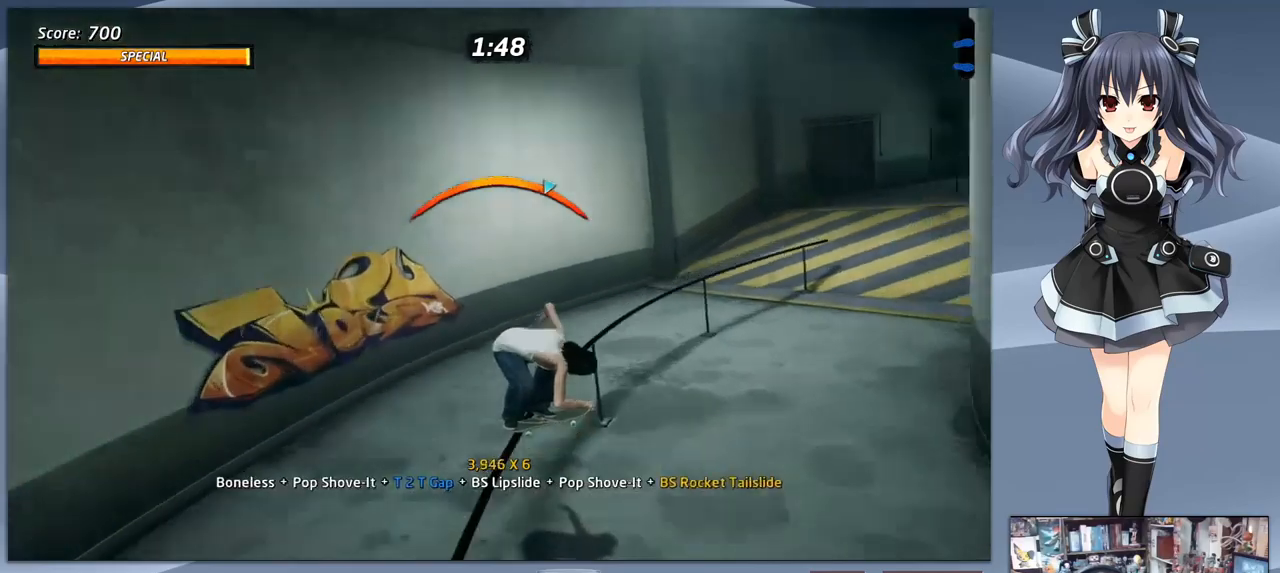
{"buttons": ["R1"], "right_stick": "center", "events": [[500, "CROSS", "up"], [500, "R1", "down"]]}
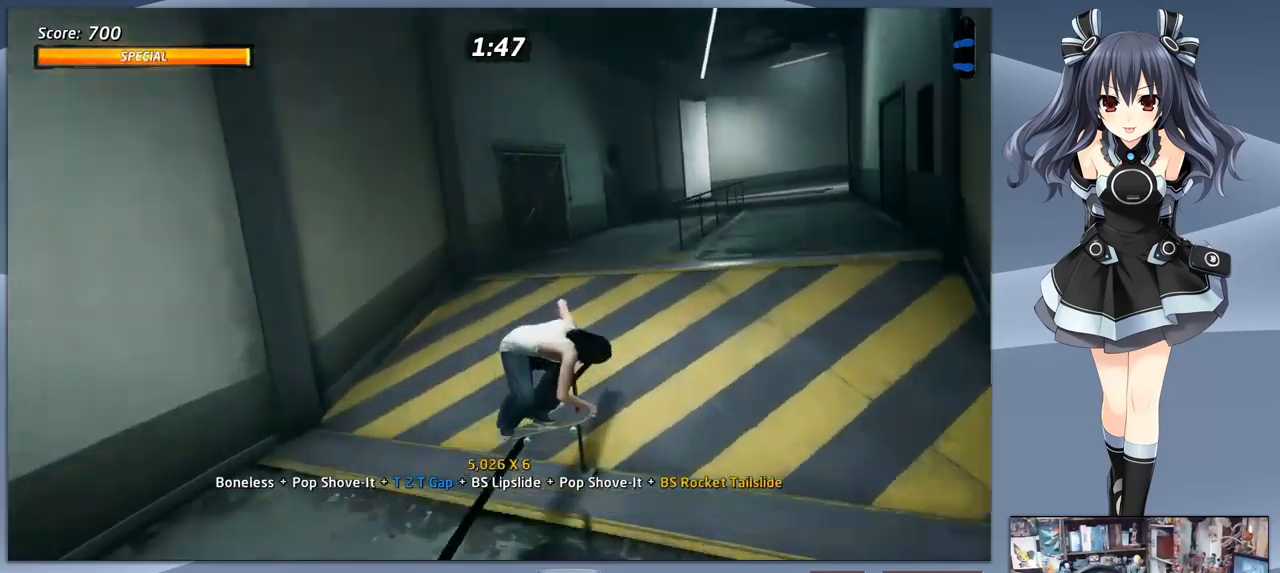
{"buttons": ["TRIANGLE", "R1"], "right_stick": "center", "events": [[33, "SQUARE", "down"], [133, "DPAD_RIGHT", "down"], [167, "SQUARE", "up"], [333, "DPAD_RIGHT", "up"], [433, "TRIANGLE", "down"]]}
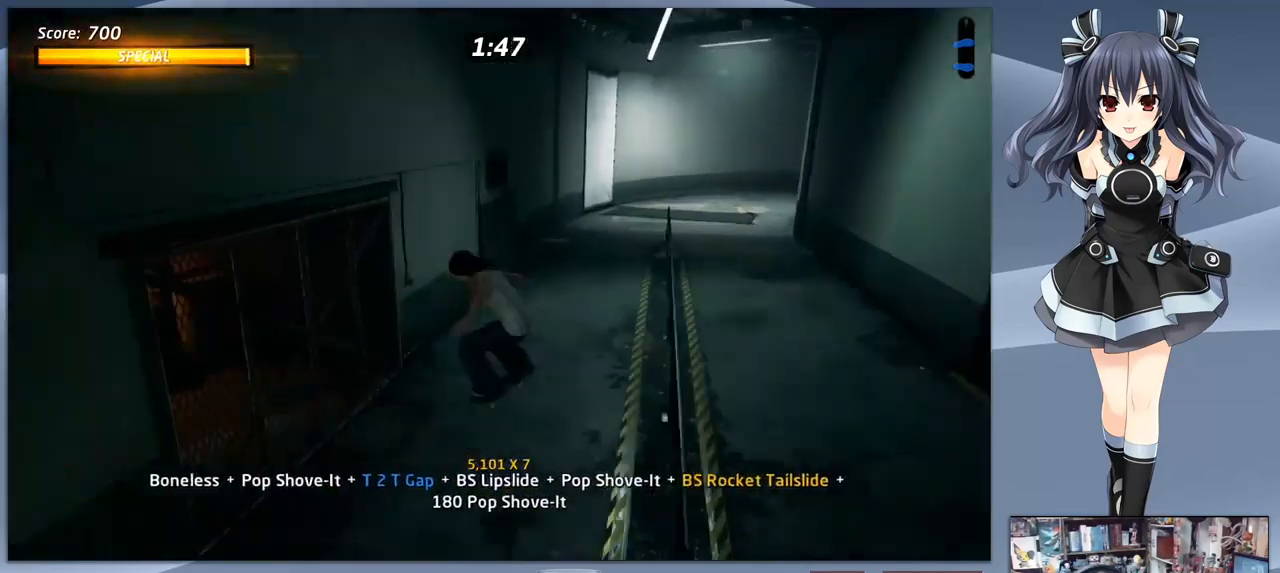
{"buttons": [], "right_stick": "center", "events": [[67, "R1", "up"], [67, "TRIANGLE", "up"]]}
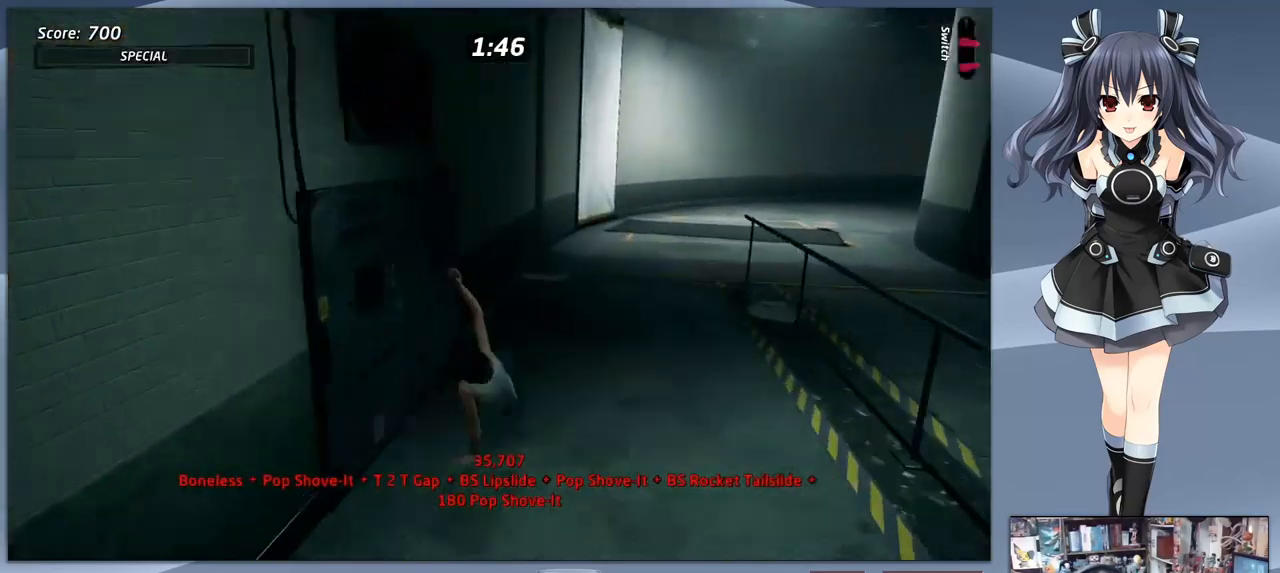
{"buttons": ["CROSS", "DPAD_UP"], "right_stick": "center", "events": [[67, "CROSS", "down"], [200, "CROSS", "up"], [267, "CROSS", "down"], [267, "DPAD_RIGHT", "down"], [300, "DPAD_RIGHT", "up"], [300, "DPAD_UP", "down"], [300, "L1", "down"], [333, "CROSS", "up"], [333, "DPAD_UP", "up"], [333, "TRIANGLE", "down"], [400, "L1", "up"], [467, "DPAD_RIGHT", "down"], [467, "TRIANGLE", "up"], [500, "CROSS", "down"], [500, "DPAD_RIGHT", "up"], [500, "DPAD_UP", "down"]]}
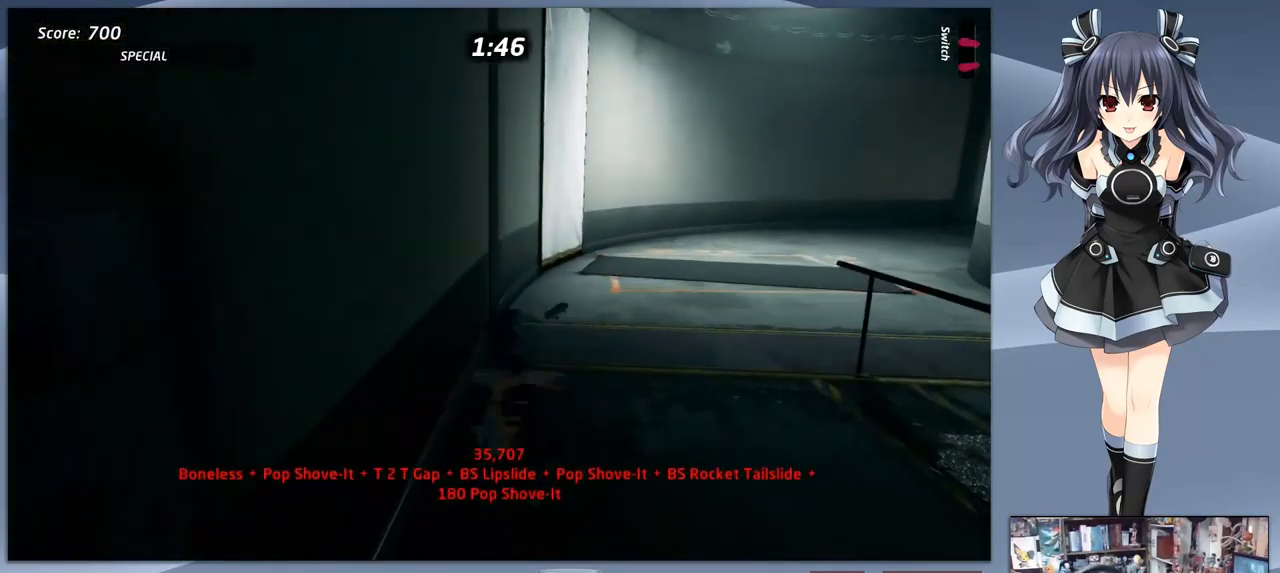
{"buttons": ["CROSS"], "right_stick": "center", "events": [[33, "SQUARE", "down"], [67, "CROSS", "up"], [67, "DPAD_UP", "up"], [67, "SQUARE", "up"], [67, "TRIANGLE", "down"], [133, "TRIANGLE", "up"], [167, "DPAD_RIGHT", "down"], [200, "CROSS", "down"], [200, "DPAD_RIGHT", "up"], [233, "SQUARE", "down"], [267, "SQUARE", "up"], [300, "CROSS", "up"], [367, "DPAD_RIGHT", "down"], [400, "CROSS", "down"], [467, "DPAD_RIGHT", "up"]]}
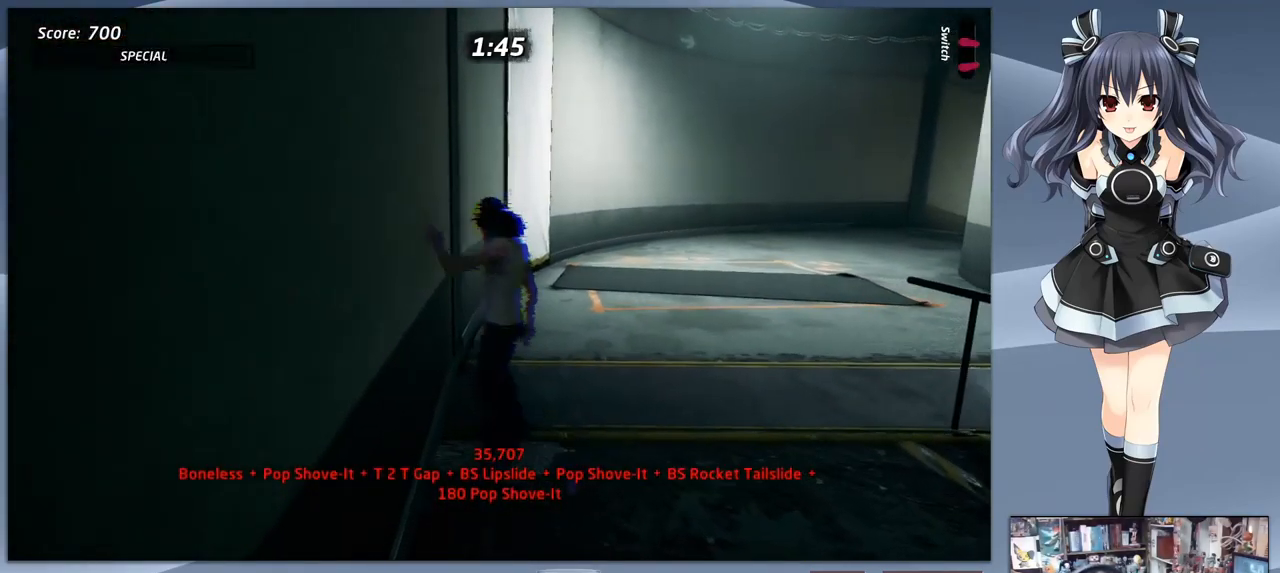
{"buttons": ["CROSS"], "right_stick": "center", "events": [[100, "DPAD_RIGHT", "down"], [367, "DPAD_RIGHT", "up"]]}
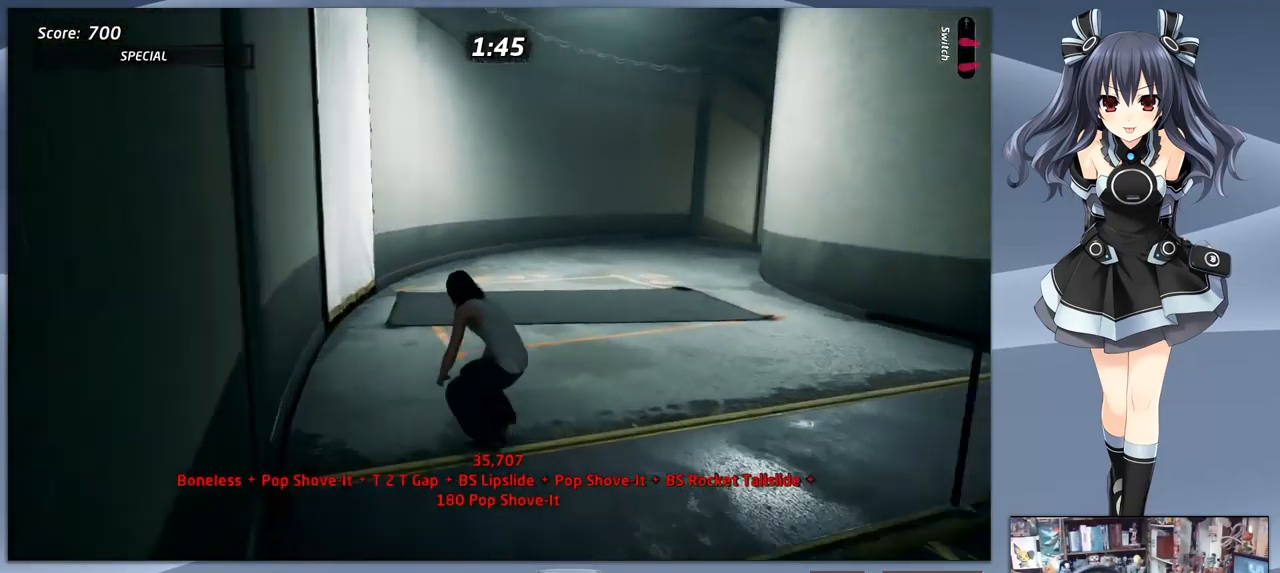
{"buttons": ["CROSS"], "right_stick": "center", "events": [[200, "DPAD_RIGHT", "down"], [300, "DPAD_RIGHT", "up"]]}